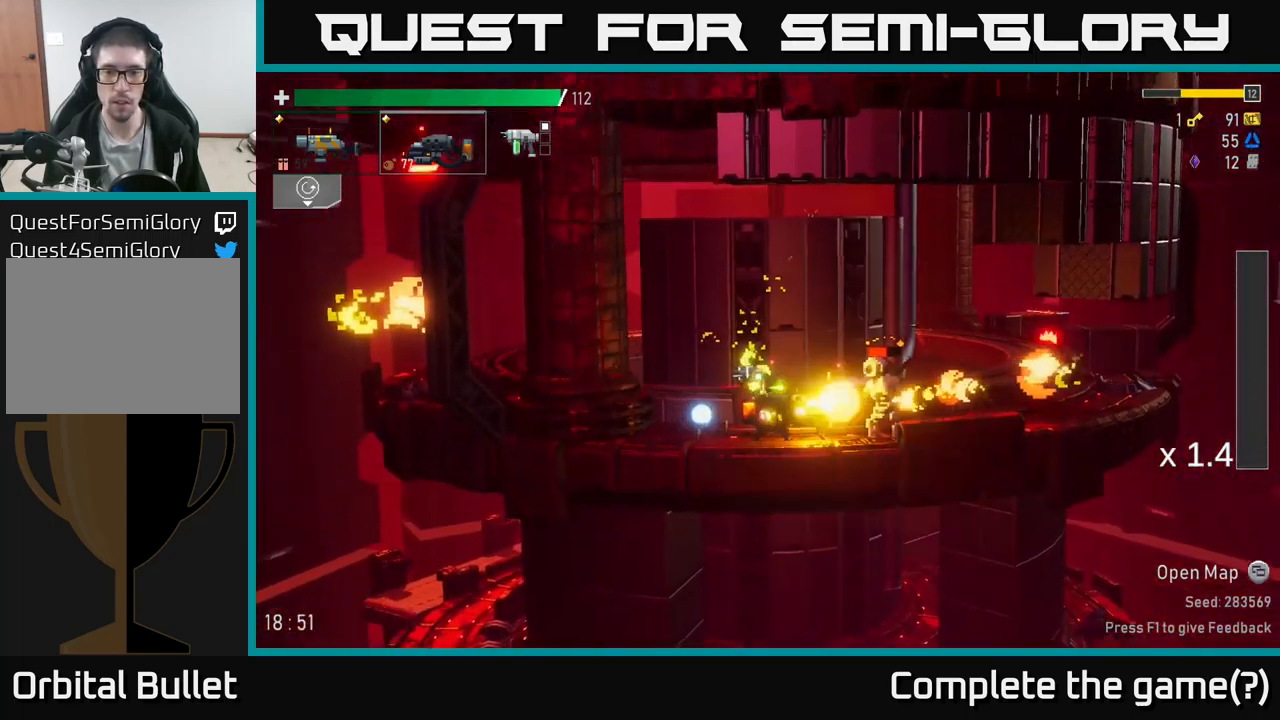
Gameplay with a controller (Xbox layout); each line is a JSON object with the inputs held at the frame after it. "events" lists button and stick changes between this image and that frame as [ms after this image, input, new state], when the widget could be followed in between.
{"buttons": ["R2"], "left_stick": "right", "right_stick": "center", "events": [[200, "R2", "up"], [216, "L2", "down"], [216, "left_stick", "down"], [250, "L2", "up"], [316, "R2", "down"], [433, "left_stick", "right"]]}
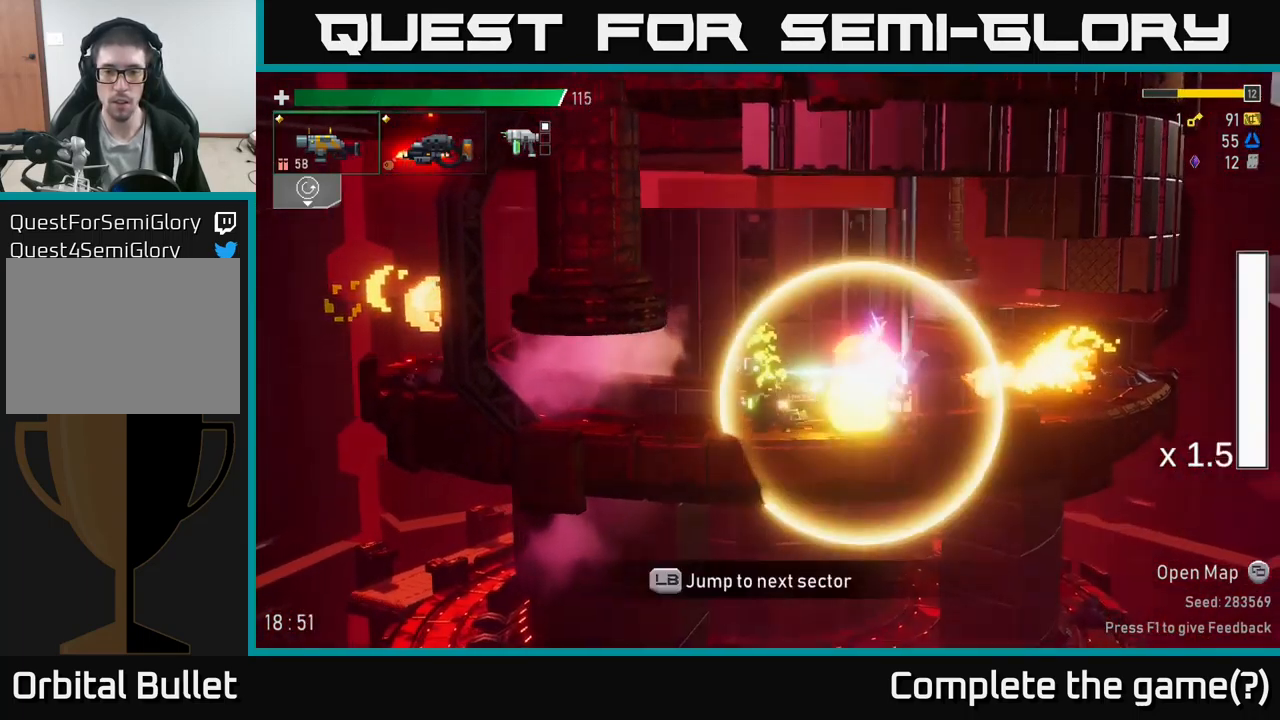
{"buttons": [], "left_stick": "right", "right_stick": "center", "events": [[16, "R2", "up"], [66, "left_stick", "center"], [183, "R2", "down"], [333, "R2", "up"], [383, "left_stick", "right"]]}
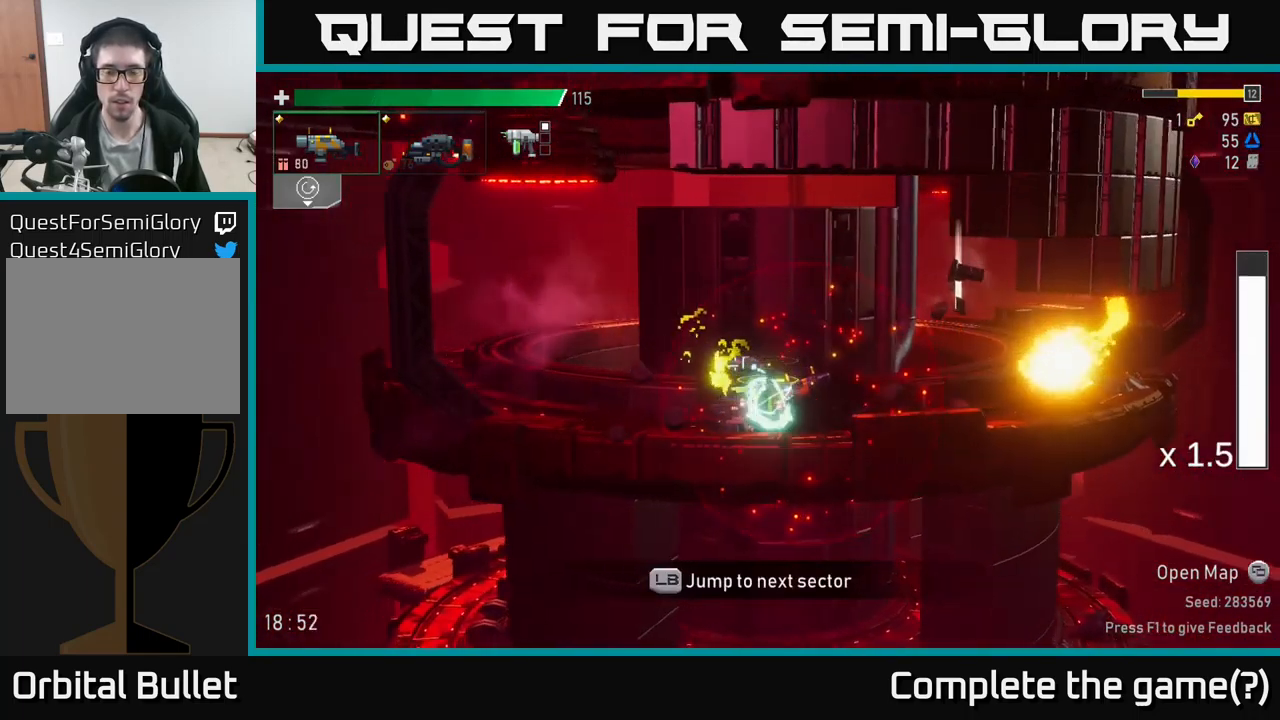
{"buttons": [], "left_stick": "center", "right_stick": "center", "events": [[150, "X", "down"], [216, "X", "up"], [483, "left_stick", "center"]]}
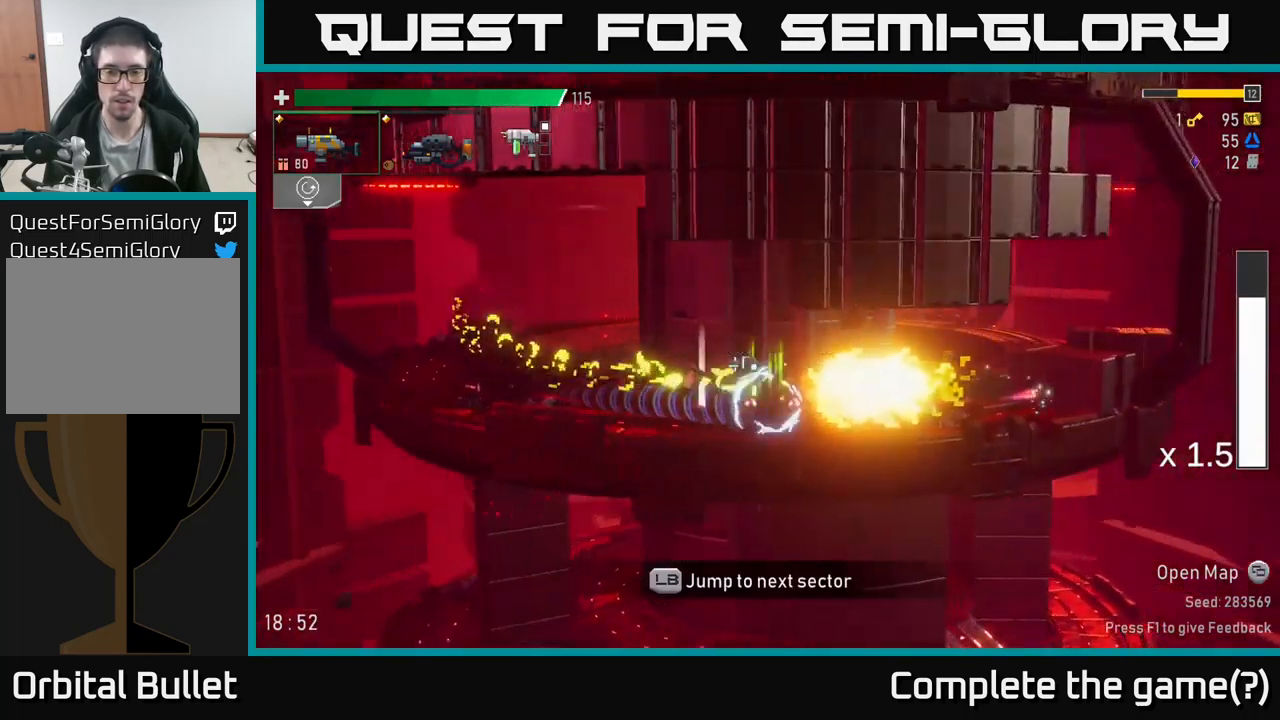
{"buttons": [], "left_stick": "left", "right_stick": "center", "events": [[50, "left_stick", "left"], [250, "left_stick", "center"], [300, "Y", "down"], [366, "Y", "up"], [383, "left_stick", "left"]]}
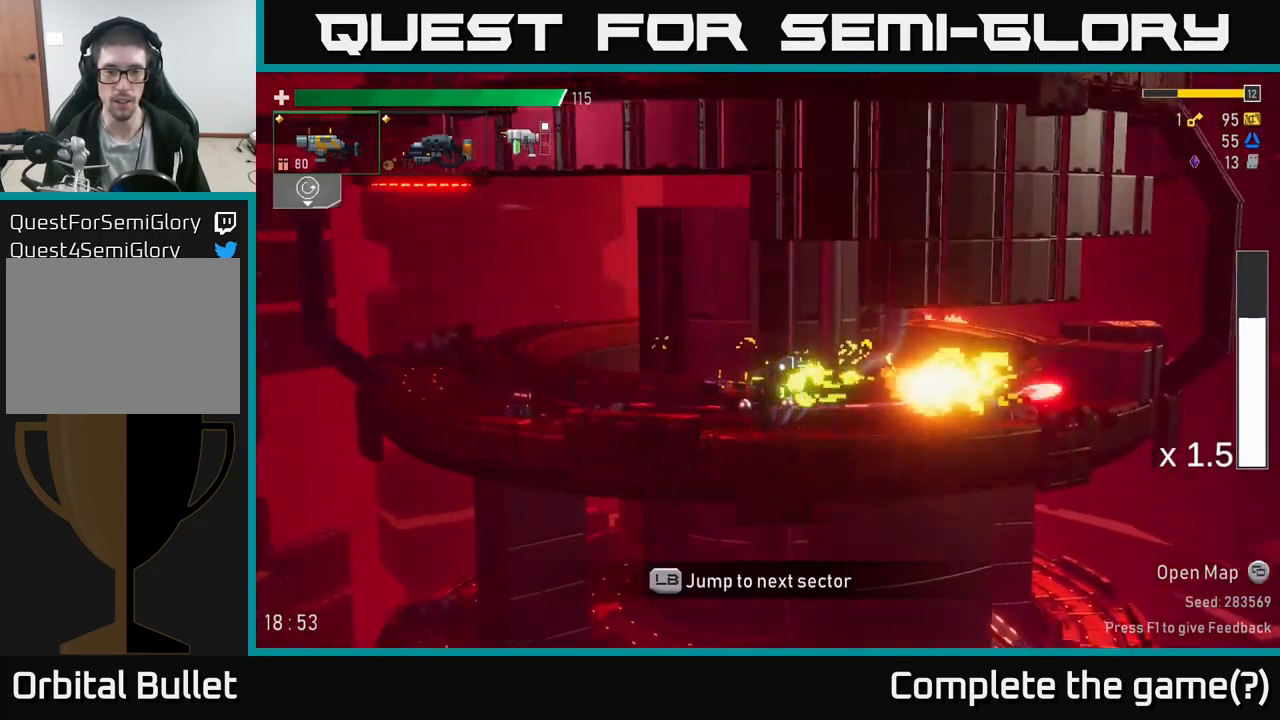
{"buttons": ["X"], "left_stick": "left", "right_stick": "center", "events": [[216, "A", "down"], [433, "A", "up"], [450, "X", "down"]]}
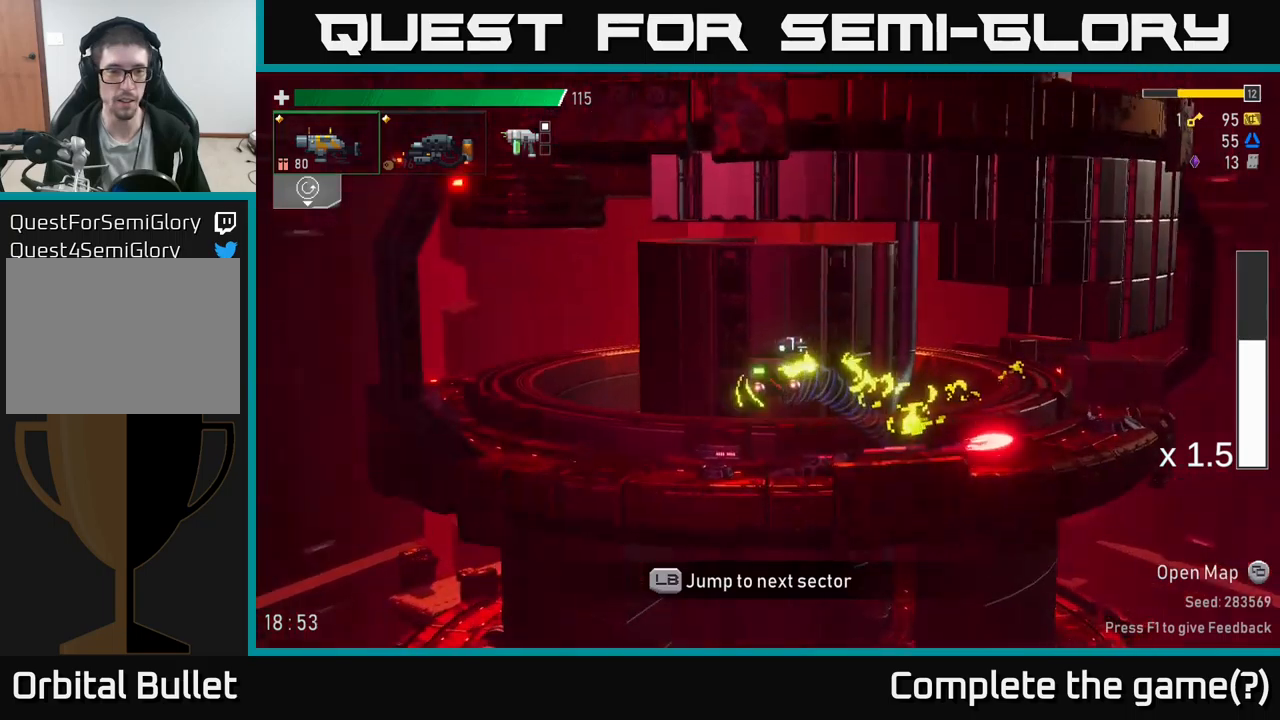
{"buttons": [], "left_stick": "center", "right_stick": "center", "events": [[50, "X", "up"], [117, "left_stick", "right"], [300, "left_stick", "center"]]}
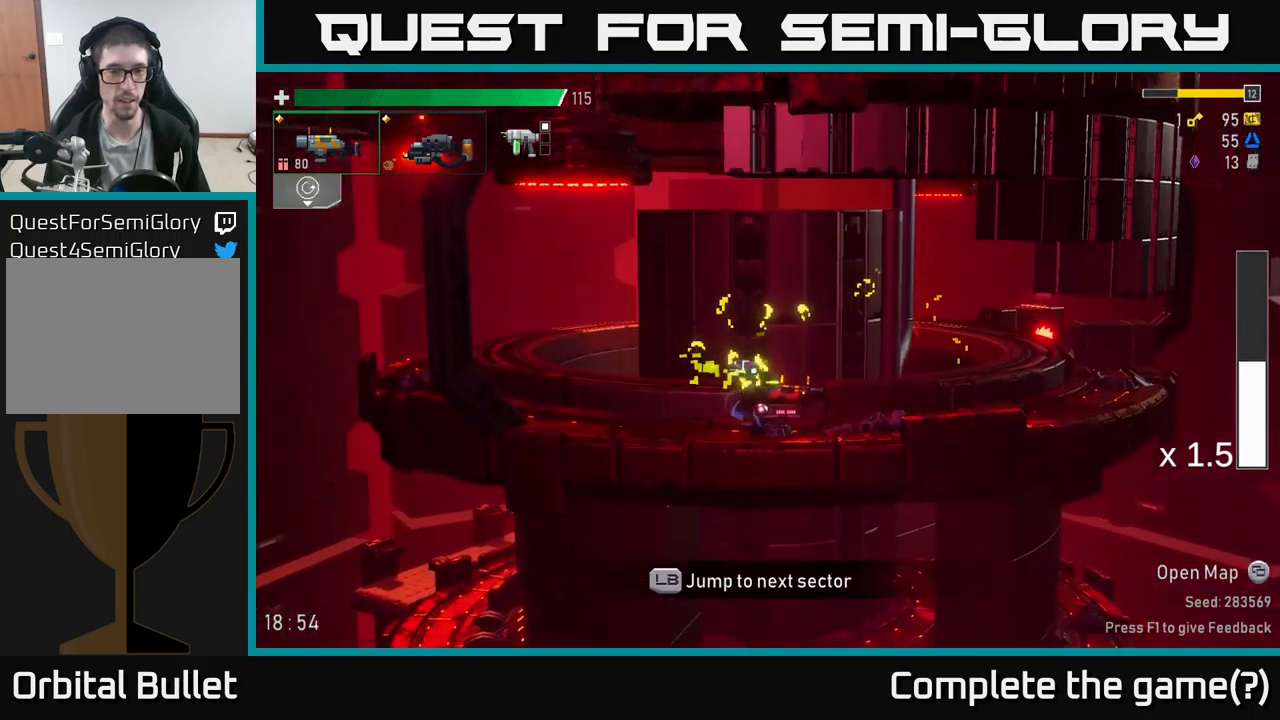
{"buttons": [], "left_stick": "center", "right_stick": "center", "events": [[333, "L1", "down"], [433, "L1", "up"]]}
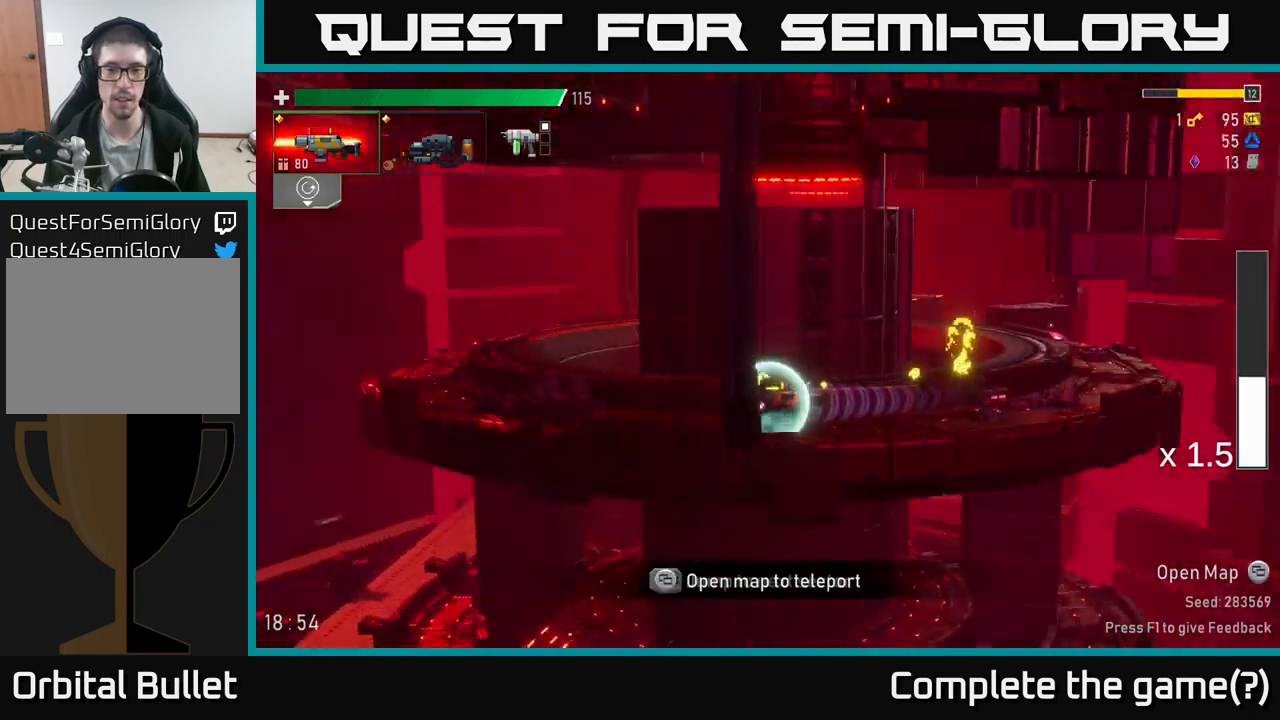
{"buttons": [], "left_stick": "center", "right_stick": "center", "events": []}
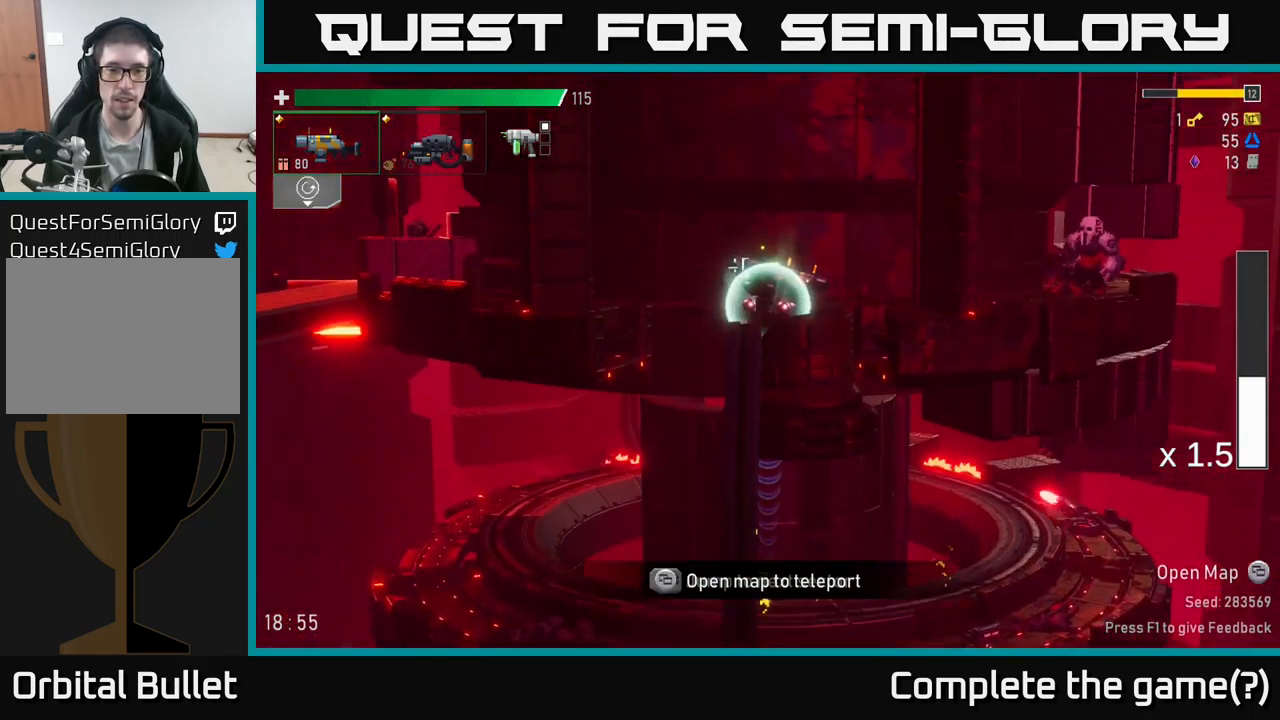
{"buttons": [], "left_stick": "right", "right_stick": "center", "events": [[417, "left_stick", "right"]]}
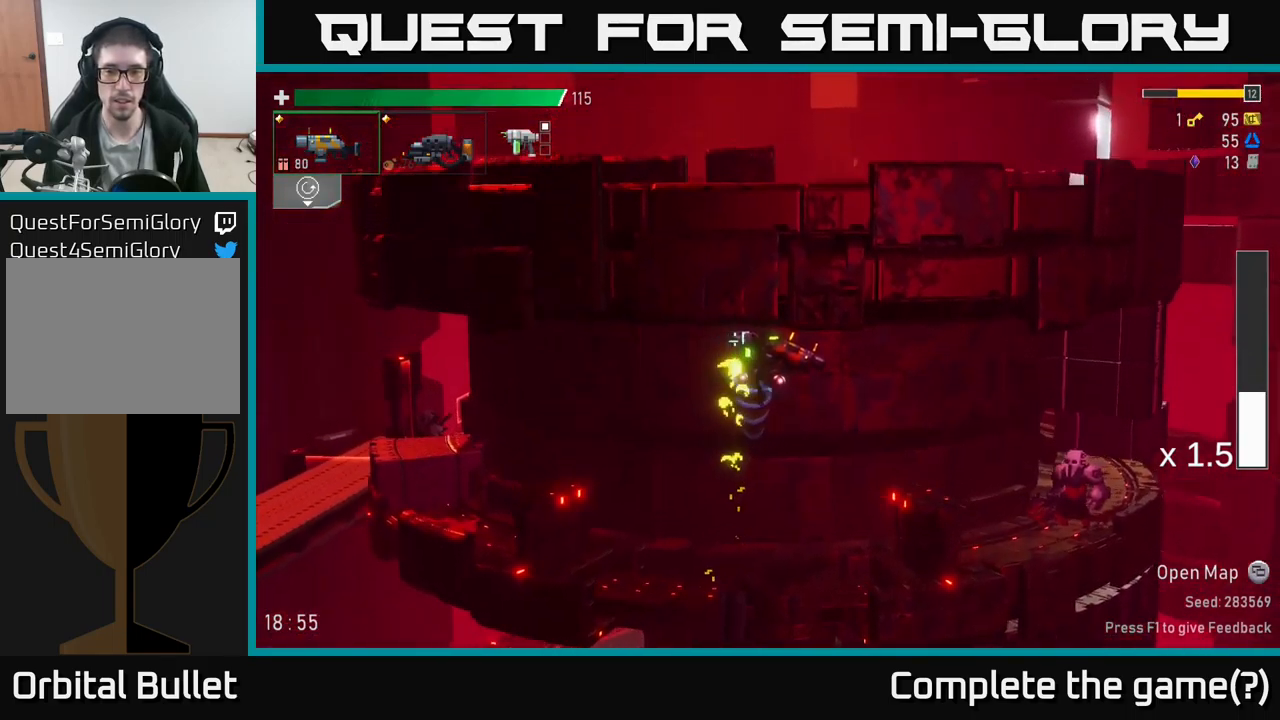
{"buttons": [], "left_stick": "right", "right_stick": "center", "events": []}
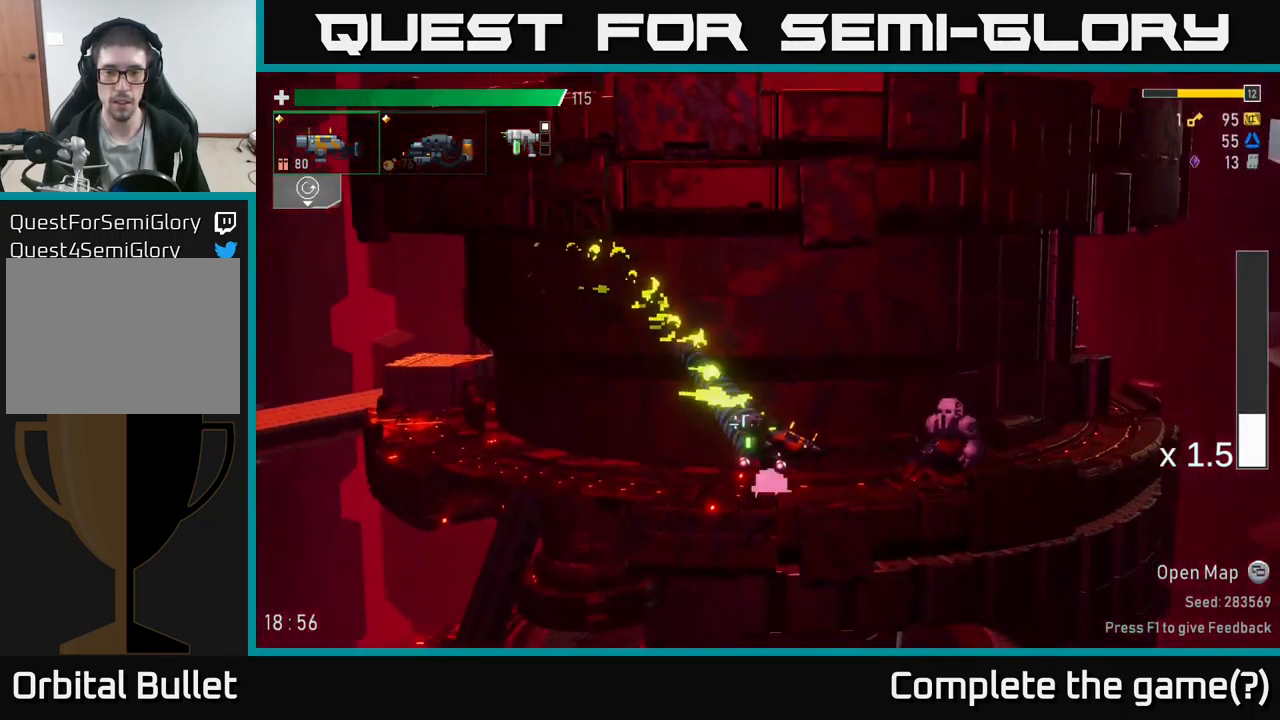
{"buttons": ["R2"], "left_stick": "center", "right_stick": "center", "events": [[17, "R2", "down"], [67, "left_stick", "center"], [150, "R2", "up"], [333, "R2", "down"]]}
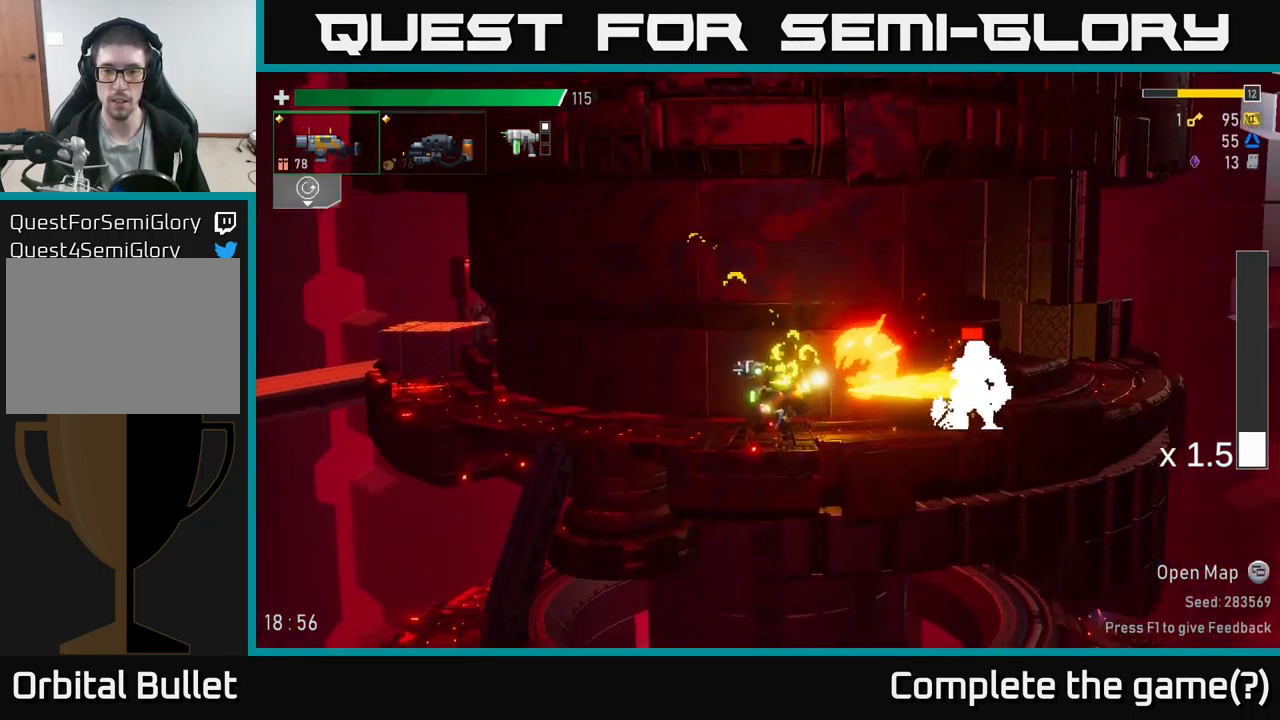
{"buttons": [], "left_stick": "center", "right_stick": "center", "events": [[17, "R2", "up"], [200, "R2", "down"], [350, "R2", "up"]]}
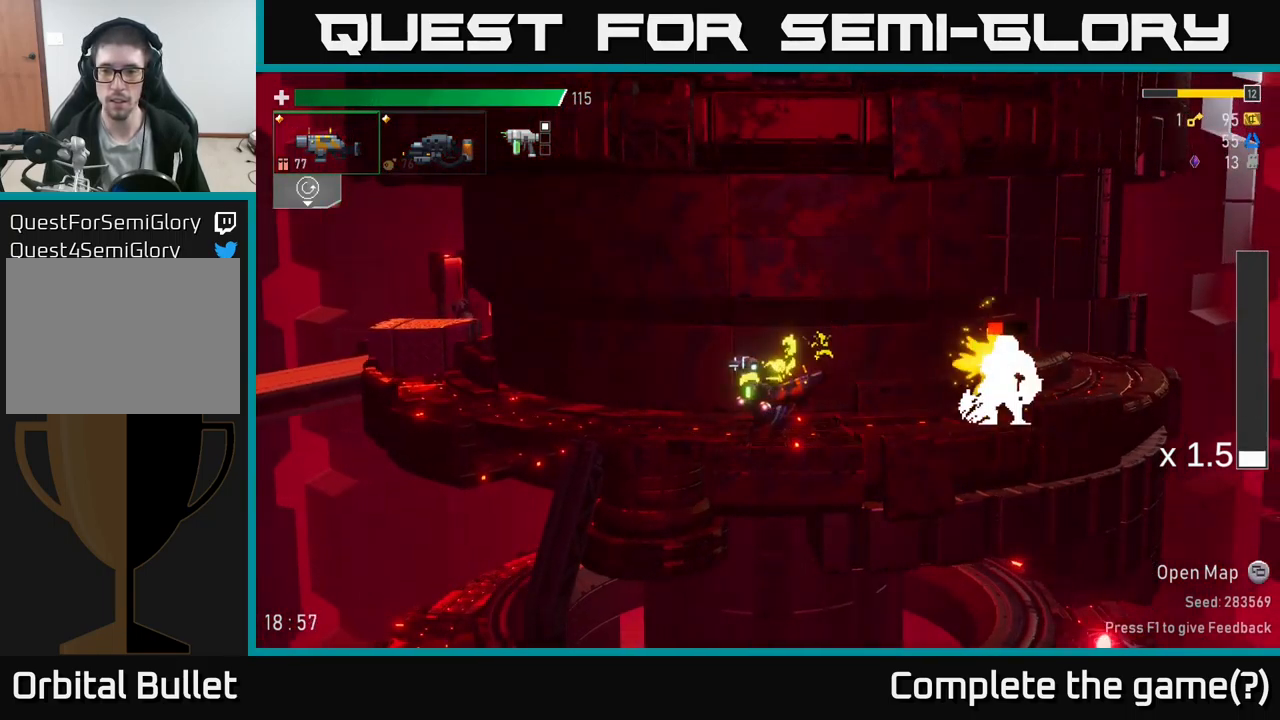
{"buttons": ["R2"], "left_stick": "right", "right_stick": "center", "events": [[50, "R2", "down"], [183, "left_stick", "right"], [200, "R2", "up"], [367, "R2", "down"]]}
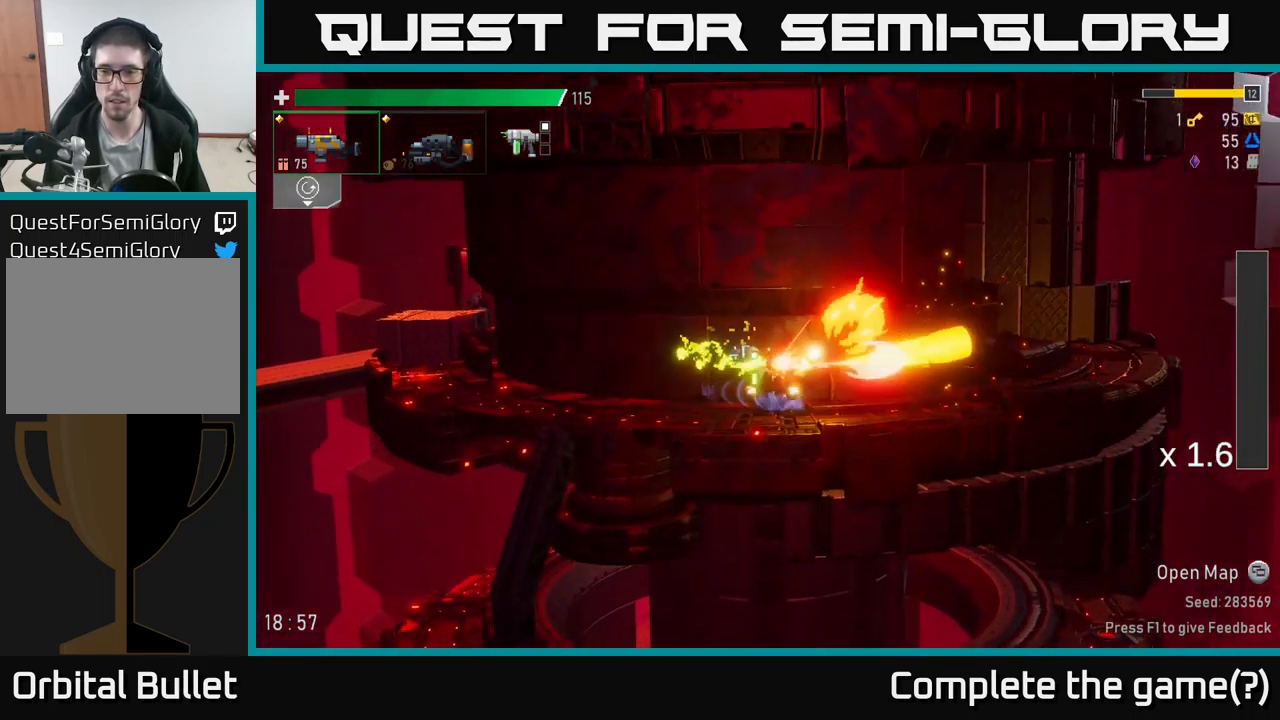
{"buttons": ["A", "X"], "left_stick": "right", "right_stick": "center", "events": [[33, "R2", "up"], [367, "A", "down"], [450, "X", "down"]]}
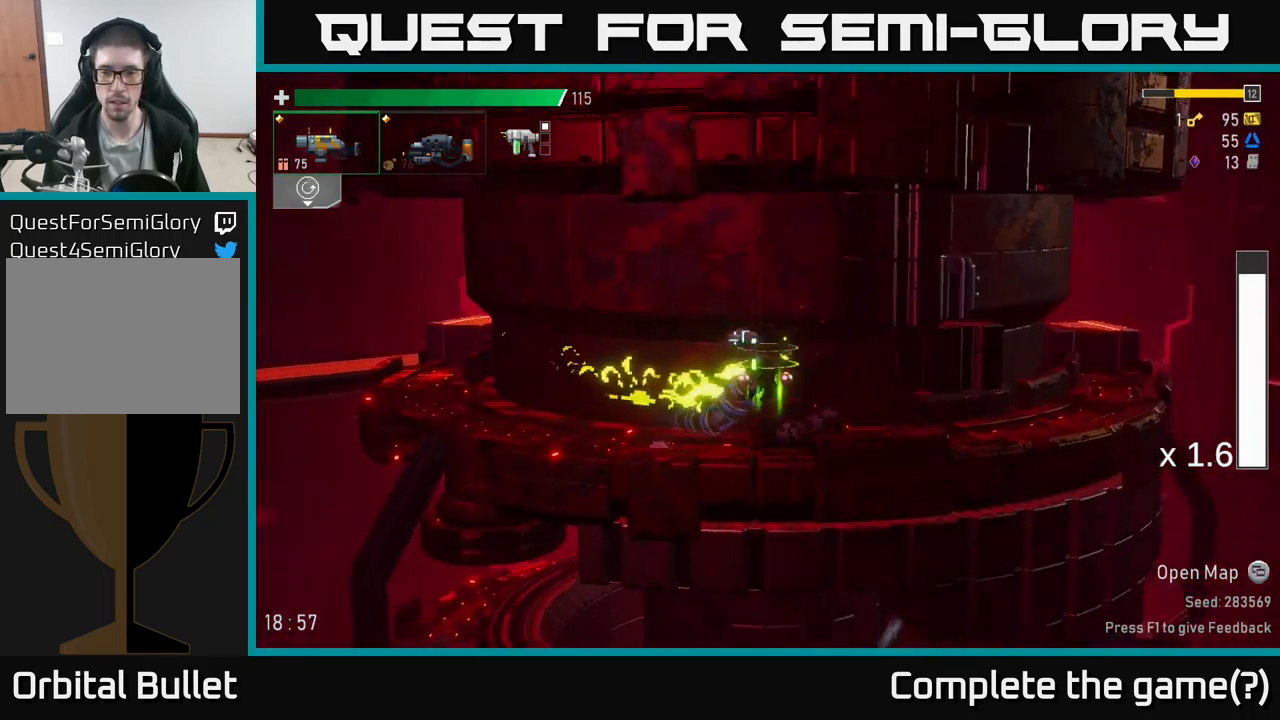
{"buttons": ["A"], "left_stick": "right", "right_stick": "center", "events": [[17, "A", "up"], [100, "X", "up"], [500, "A", "down"]]}
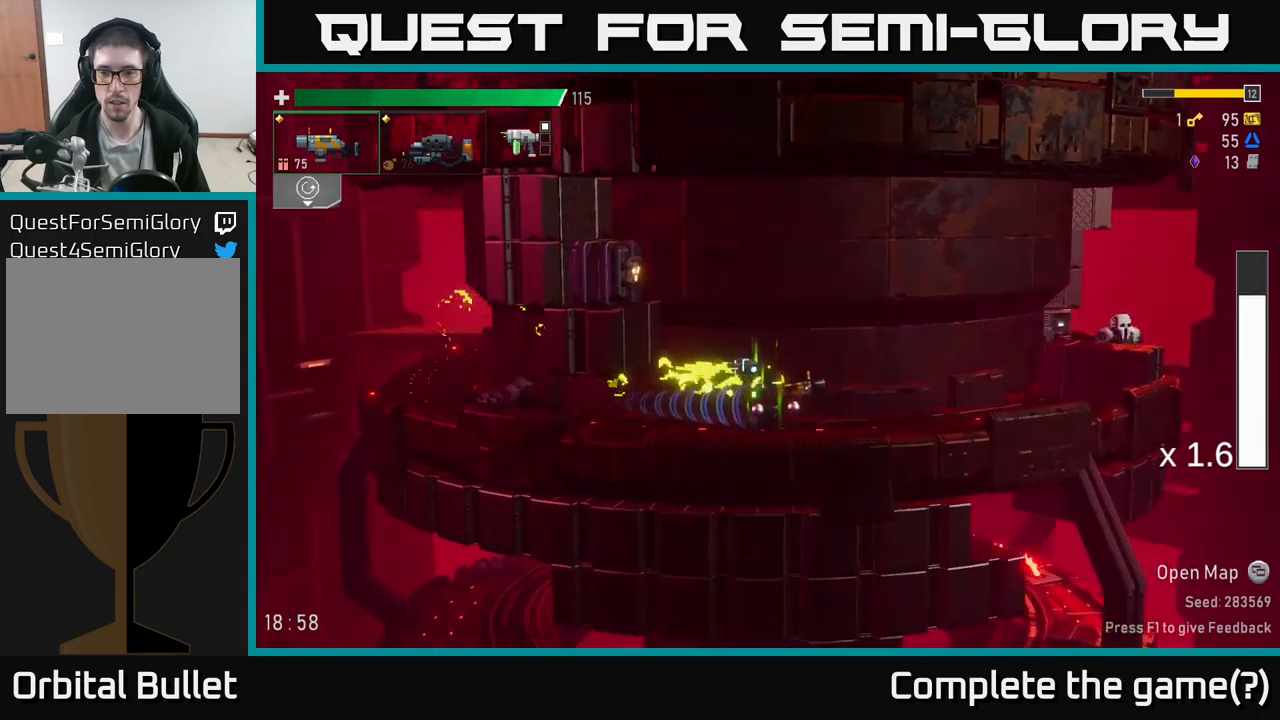
{"buttons": [], "left_stick": "right", "right_stick": "center", "events": [[100, "R2", "down"], [117, "A", "up"], [184, "R2", "up"]]}
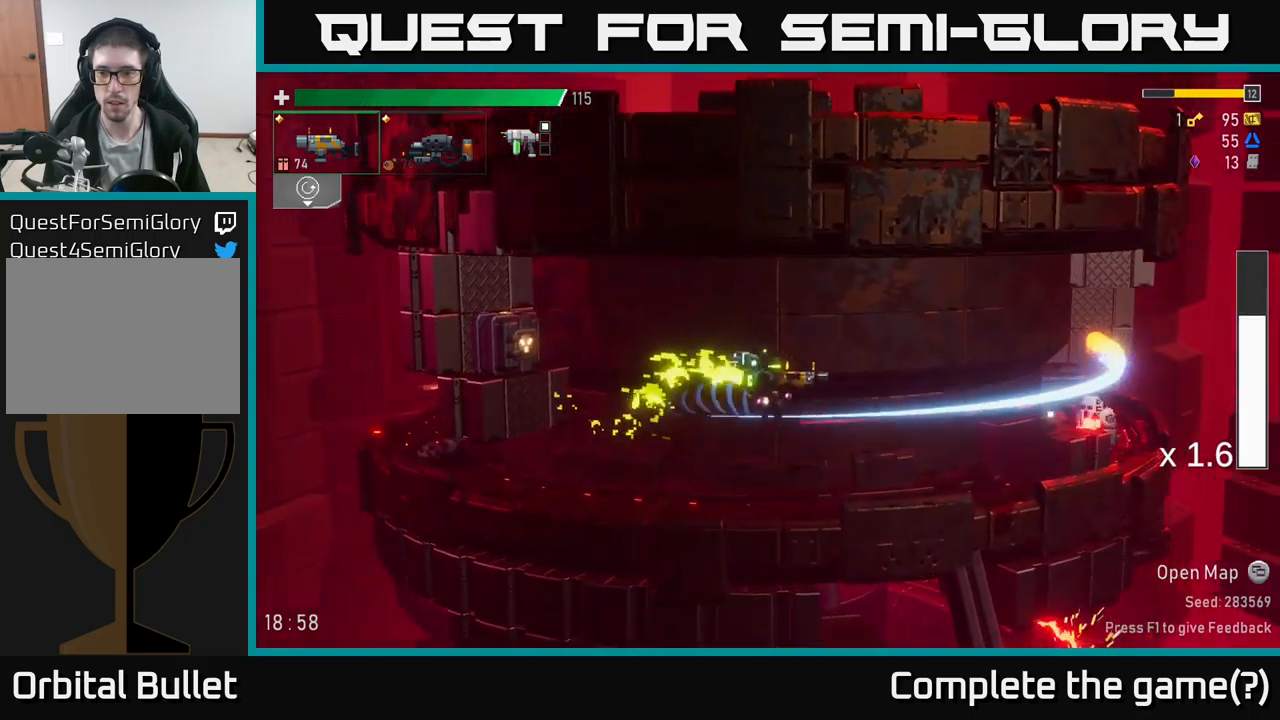
{"buttons": [], "left_stick": "right", "right_stick": "center", "events": [[150, "R2", "down"], [284, "R2", "up"], [350, "L2", "down"], [467, "L2", "up"]]}
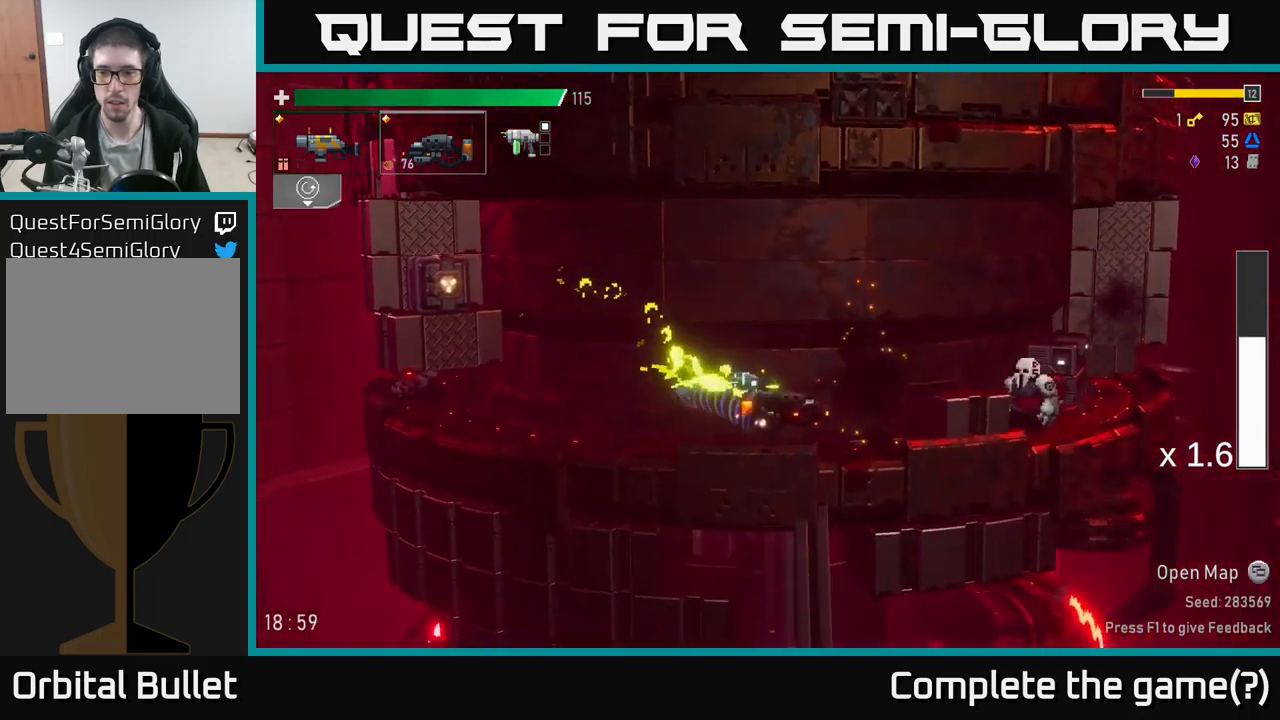
{"buttons": [], "left_stick": "right", "right_stick": "center", "events": [[167, "A", "down"], [234, "R2", "down"], [334, "A", "up"], [484, "R2", "up"]]}
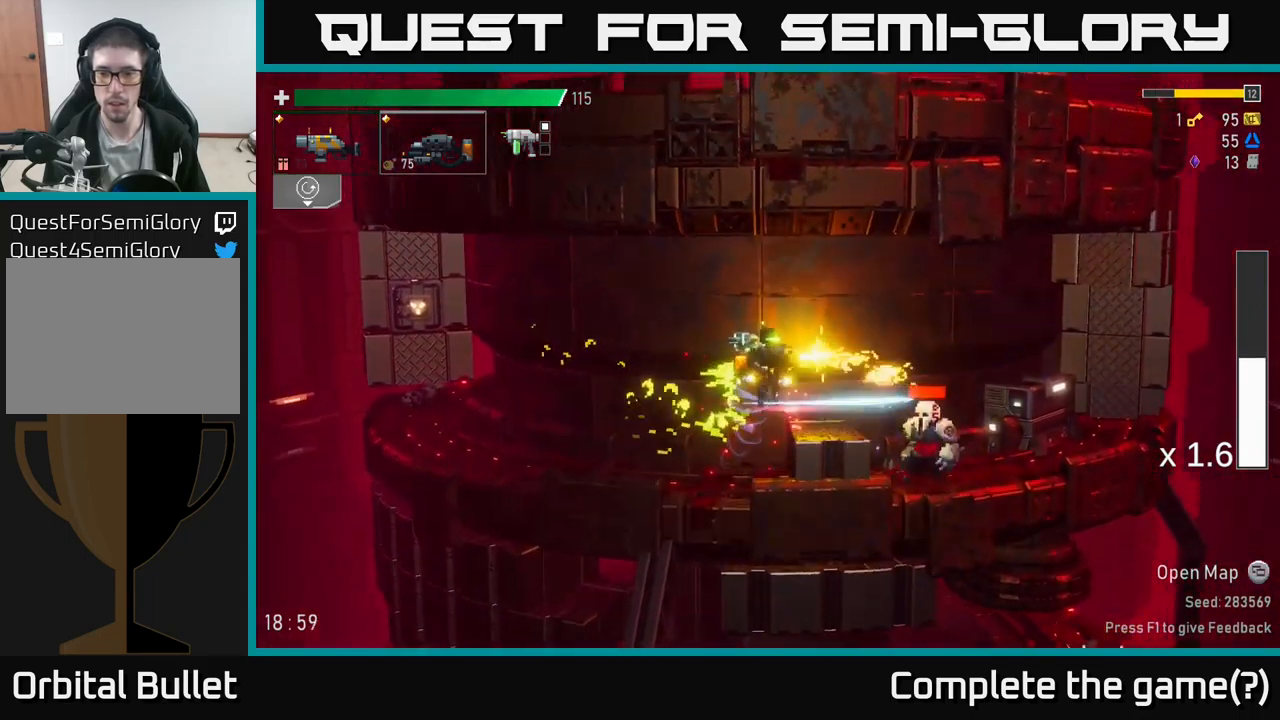
{"buttons": [], "left_stick": "right", "right_stick": "center", "events": [[84, "A", "down"], [117, "X", "down"], [167, "A", "up"], [250, "X", "up"]]}
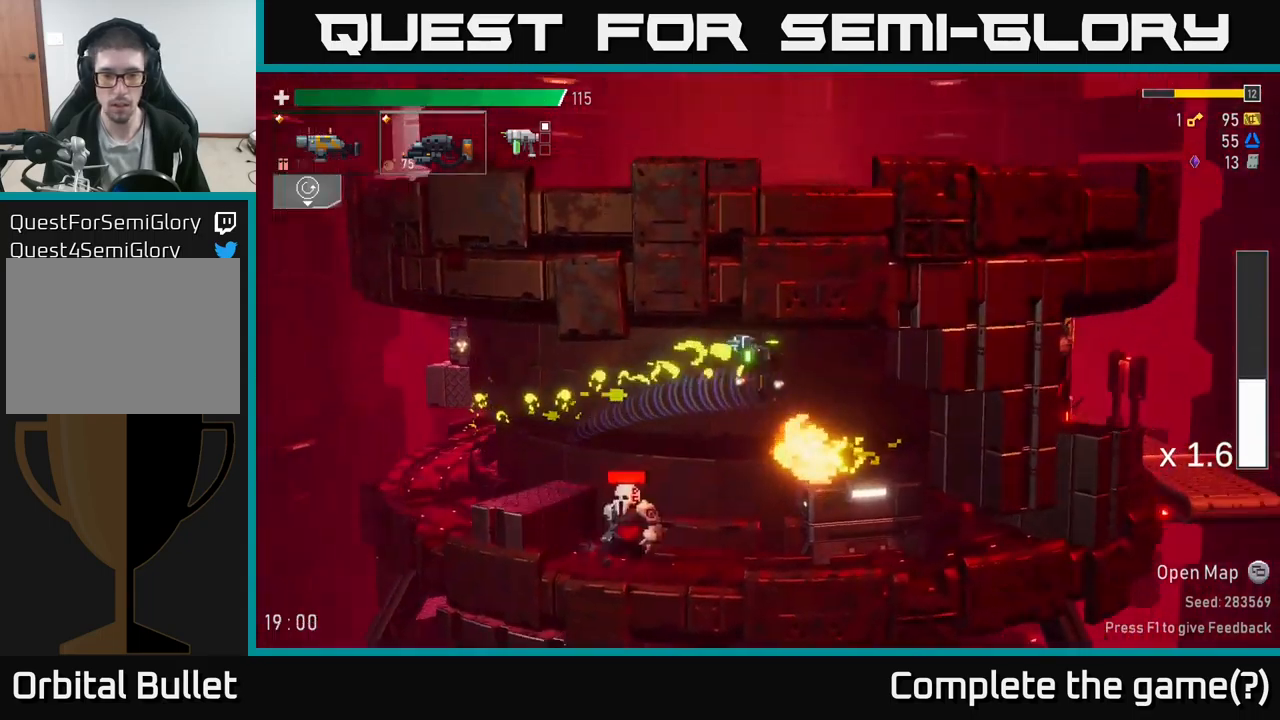
{"buttons": ["R2"], "left_stick": "left", "right_stick": "center", "events": [[34, "left_stick", "center"], [334, "left_stick", "left"], [500, "R2", "down"]]}
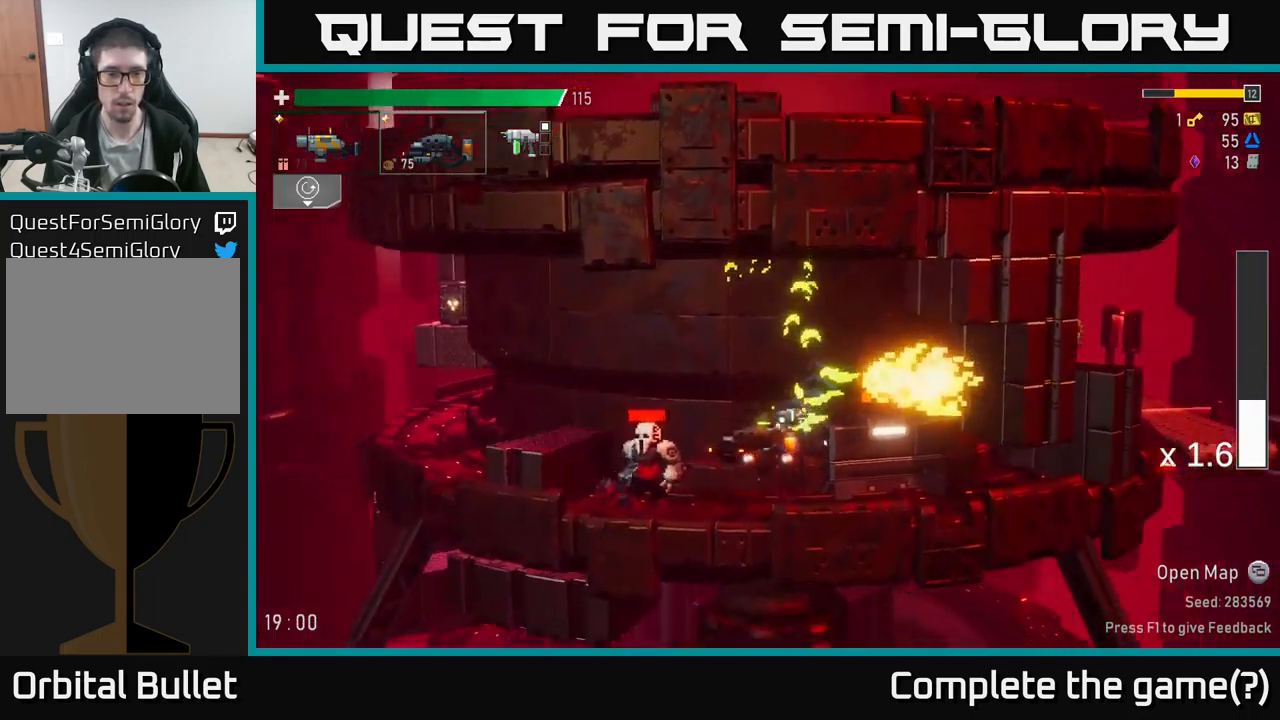
{"buttons": ["R2"], "left_stick": "center", "right_stick": "center", "events": [[67, "left_stick", "center"]]}
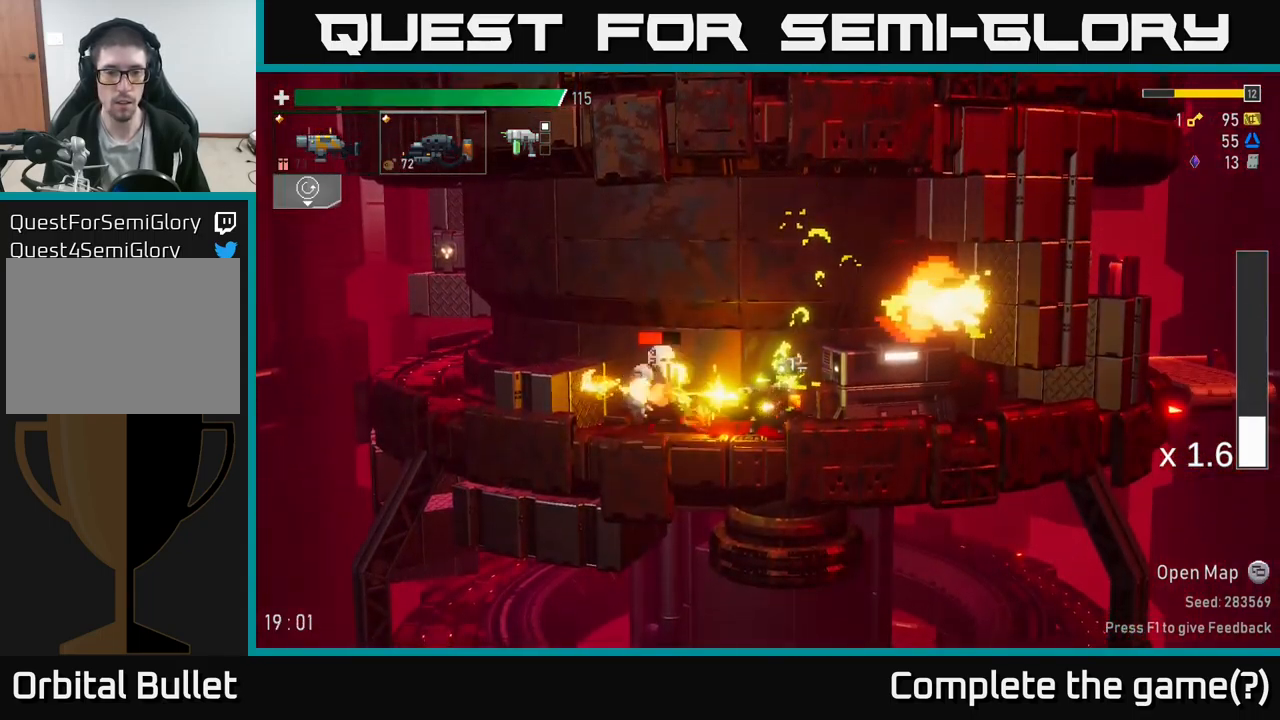
{"buttons": ["R2"], "left_stick": "center", "right_stick": "center", "events": []}
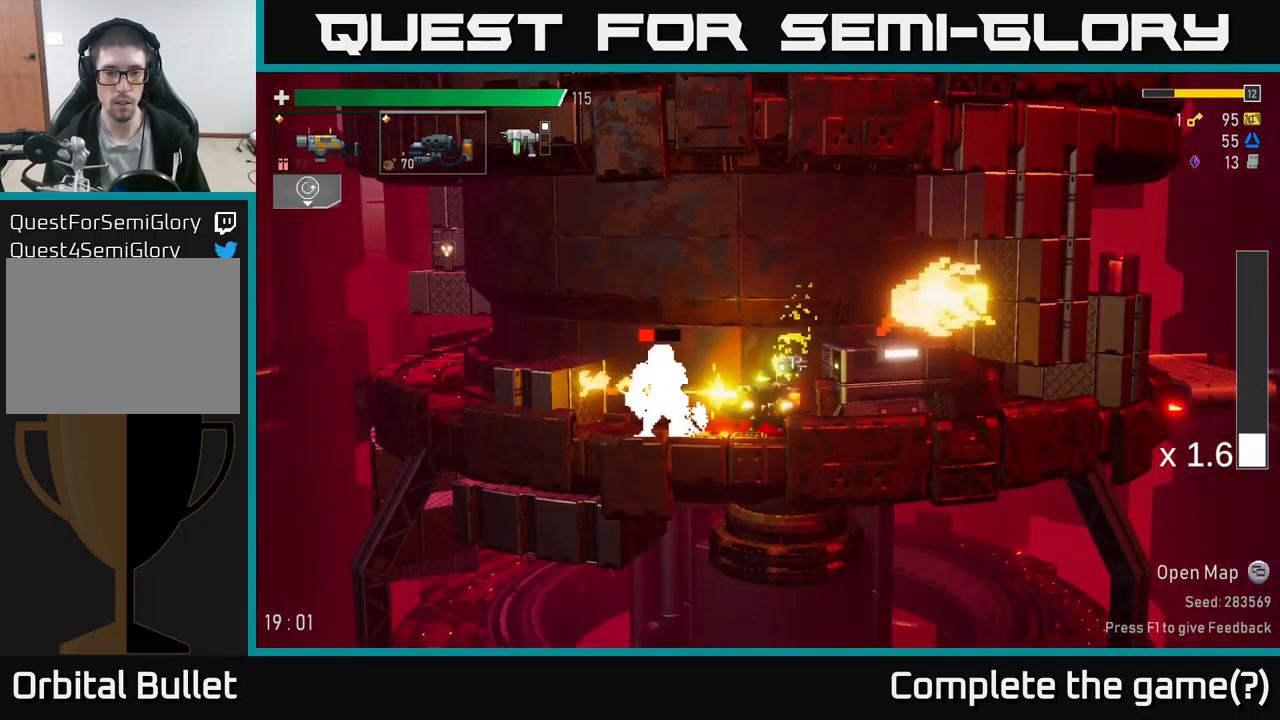
{"buttons": ["R2"], "left_stick": "center", "right_stick": "center", "events": []}
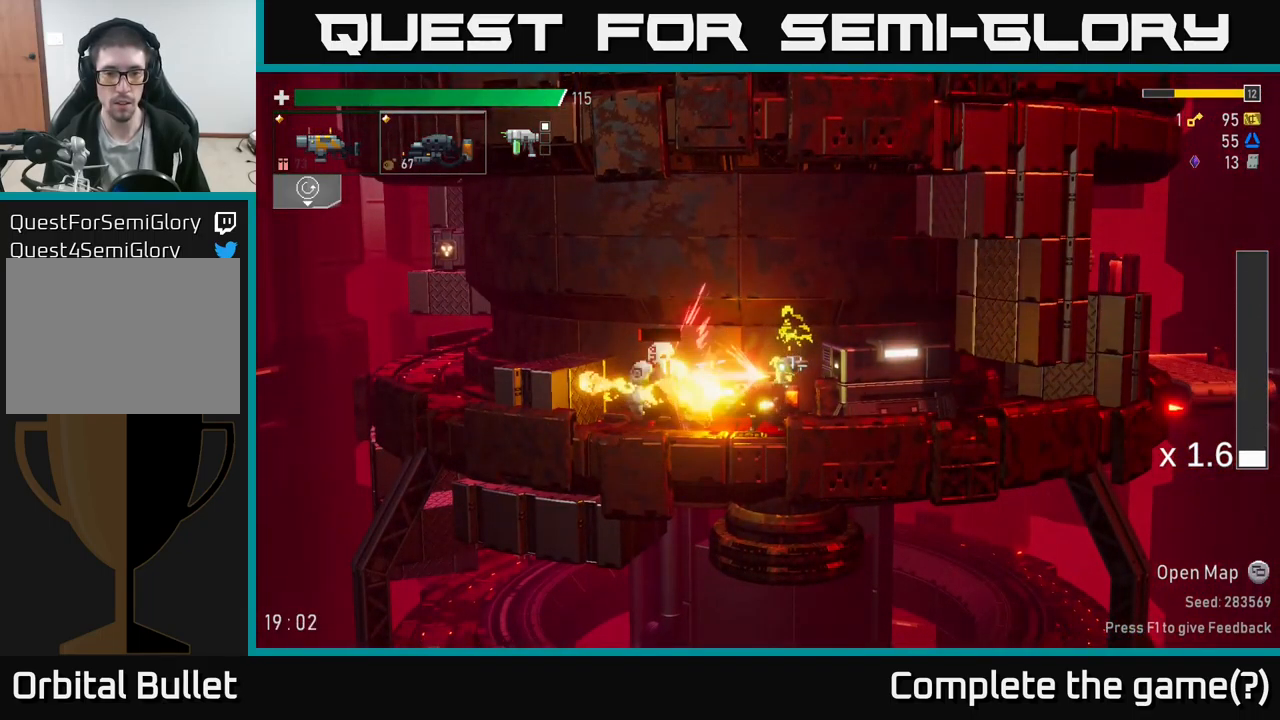
{"buttons": [], "left_stick": "right", "right_stick": "center", "events": [[267, "left_stick", "left"], [317, "A", "down"], [334, "R2", "up"], [367, "X", "down"], [417, "A", "up"], [434, "left_stick", "right"], [450, "X", "up"]]}
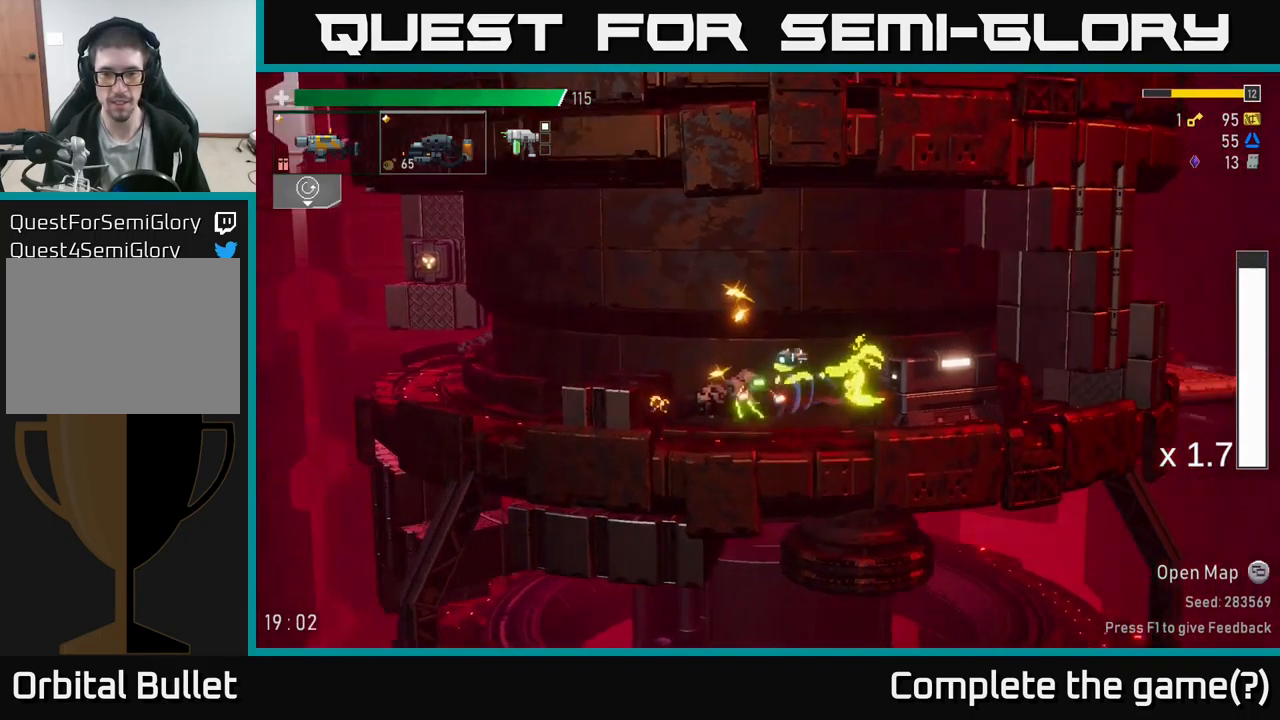
{"buttons": [], "left_stick": "right", "right_stick": "center", "events": []}
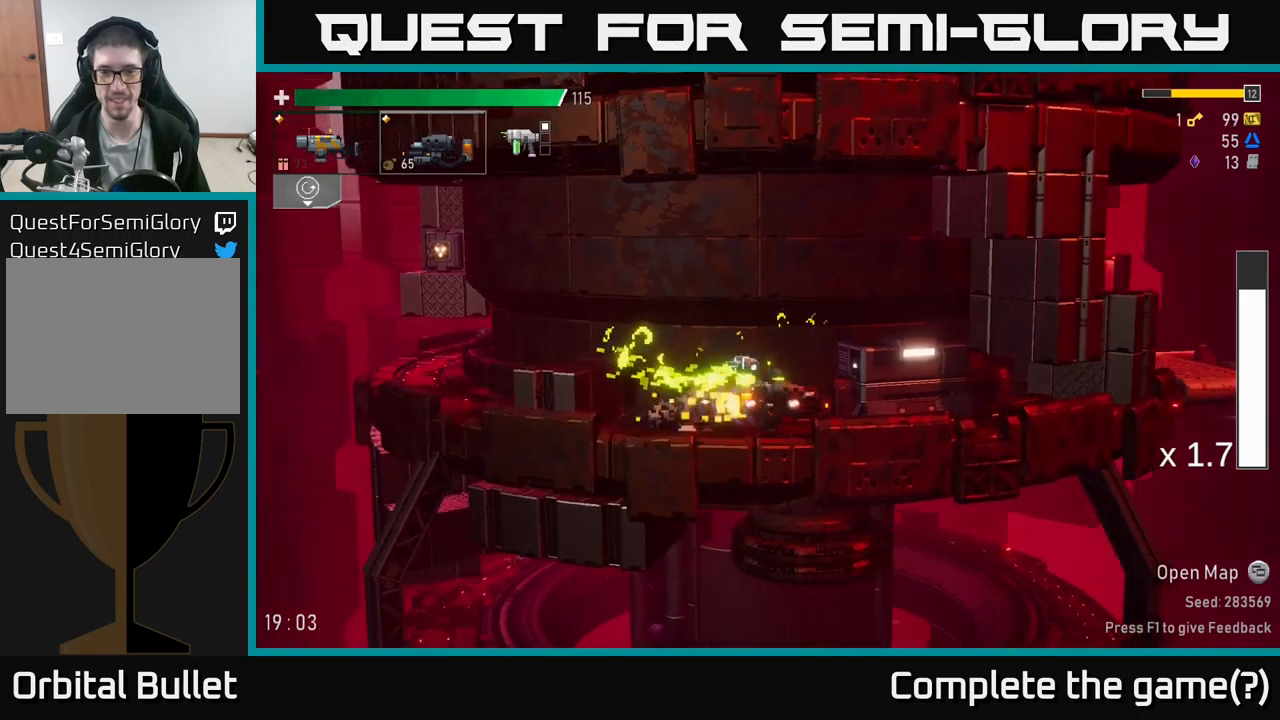
{"buttons": [], "left_stick": "center", "right_stick": "center", "events": [[433, "left_stick", "center"]]}
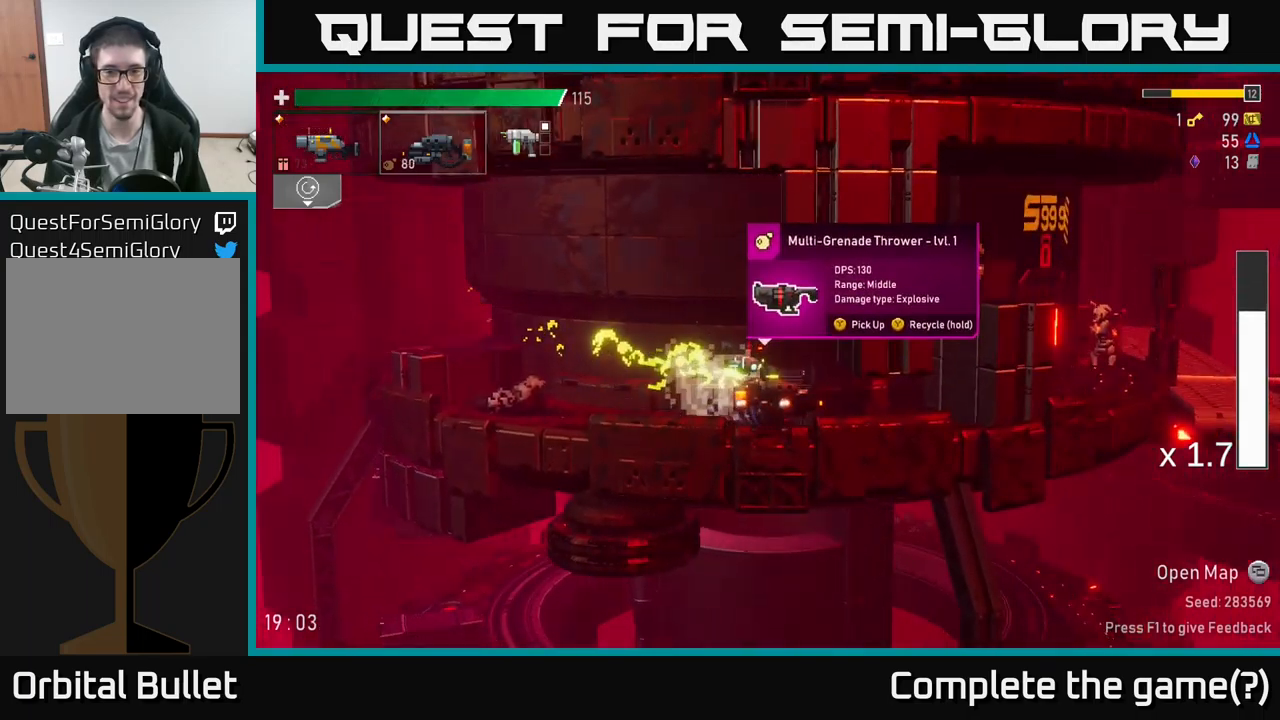
{"buttons": [], "left_stick": "left", "right_stick": "center", "events": [[283, "left_stick", "left"]]}
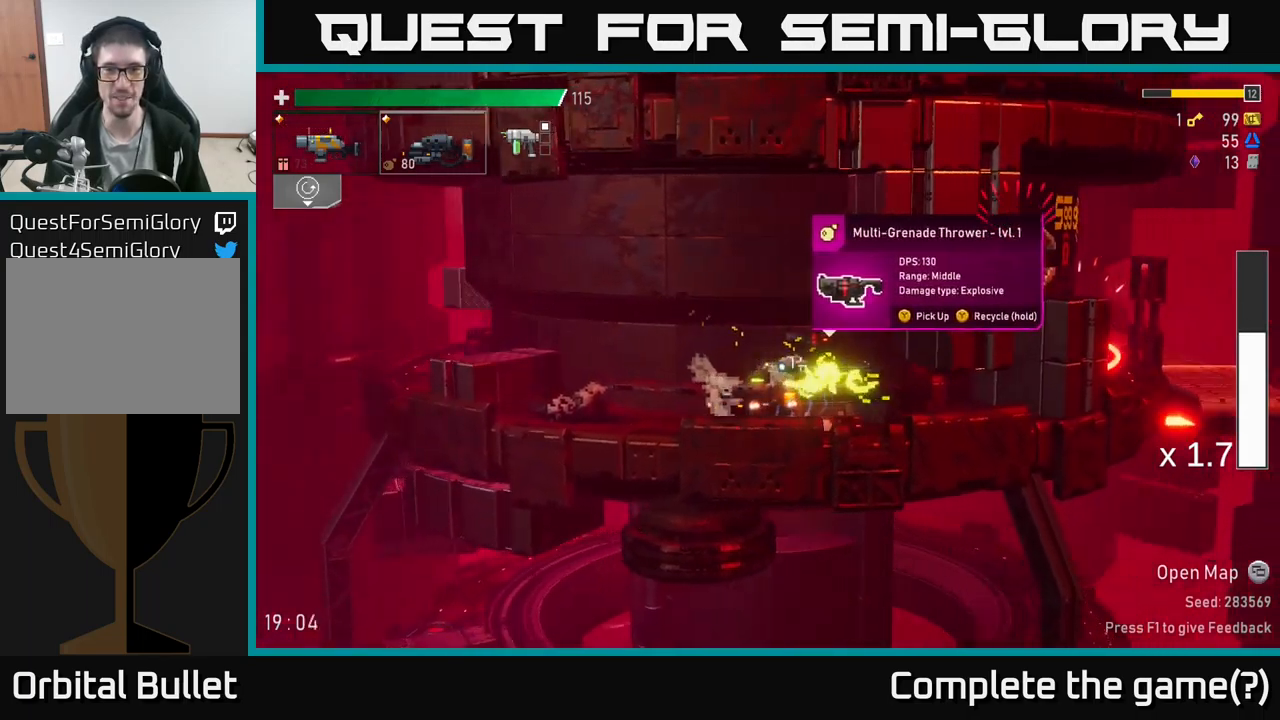
{"buttons": ["X"], "left_stick": "right", "right_stick": "center", "events": [[150, "left_stick", "center"], [200, "left_stick", "right"], [300, "A", "down"], [383, "X", "down"], [433, "A", "up"]]}
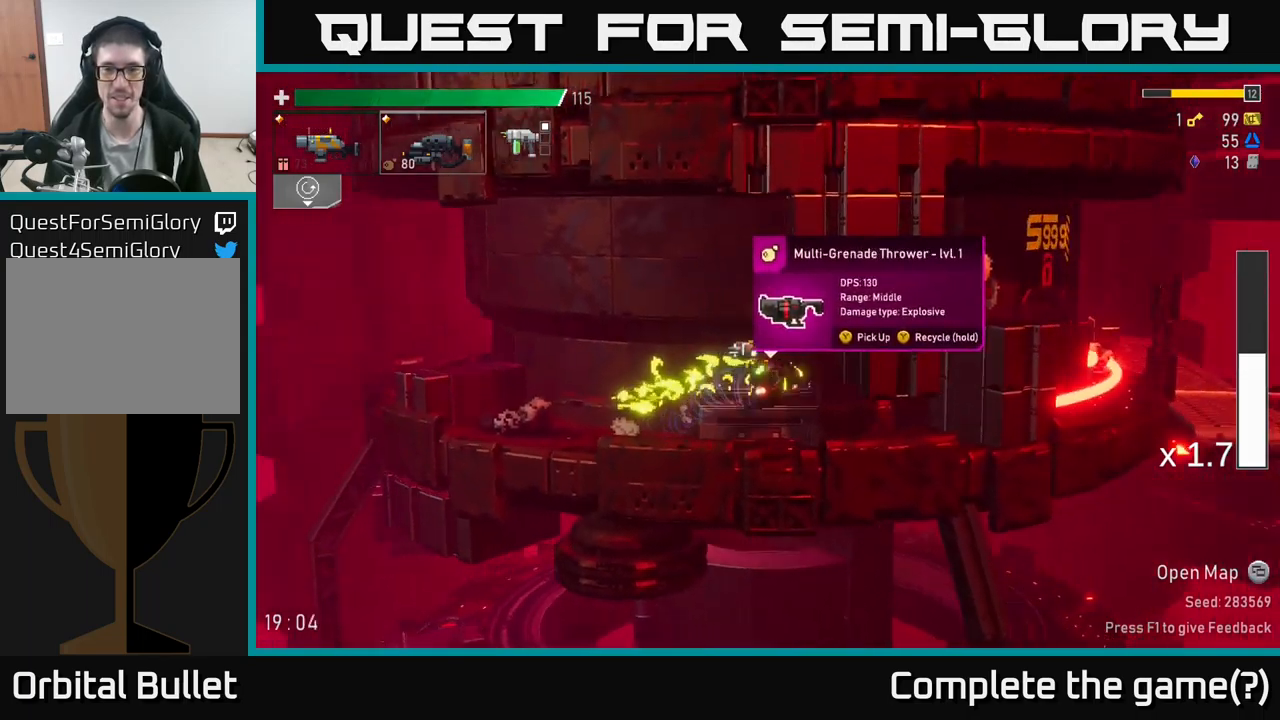
{"buttons": [], "left_stick": "center", "right_stick": "center", "events": [[16, "X", "up"], [300, "A", "down"], [333, "left_stick", "center"], [500, "A", "up"]]}
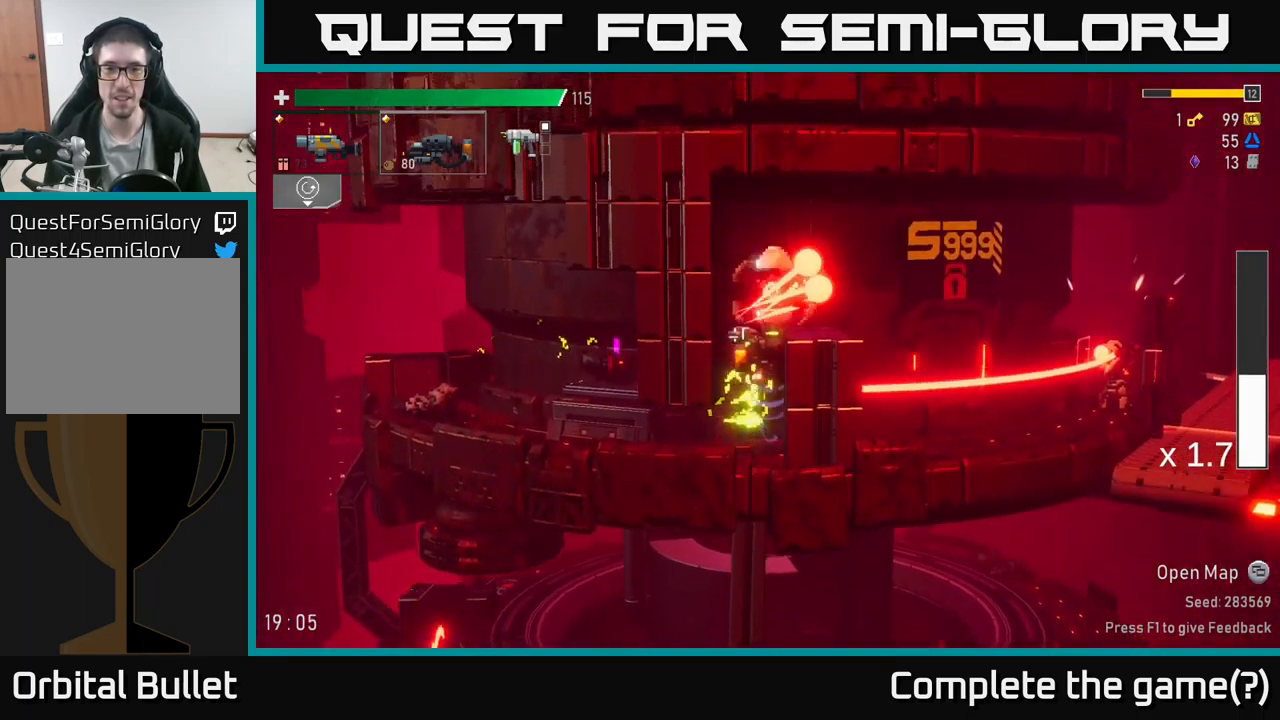
{"buttons": [], "left_stick": "left", "right_stick": "center", "events": [[83, "A", "down"], [83, "left_stick", "right"], [133, "L2", "down"], [150, "X", "down"], [250, "L2", "up"], [316, "X", "up"], [350, "A", "up"], [483, "left_stick", "left"]]}